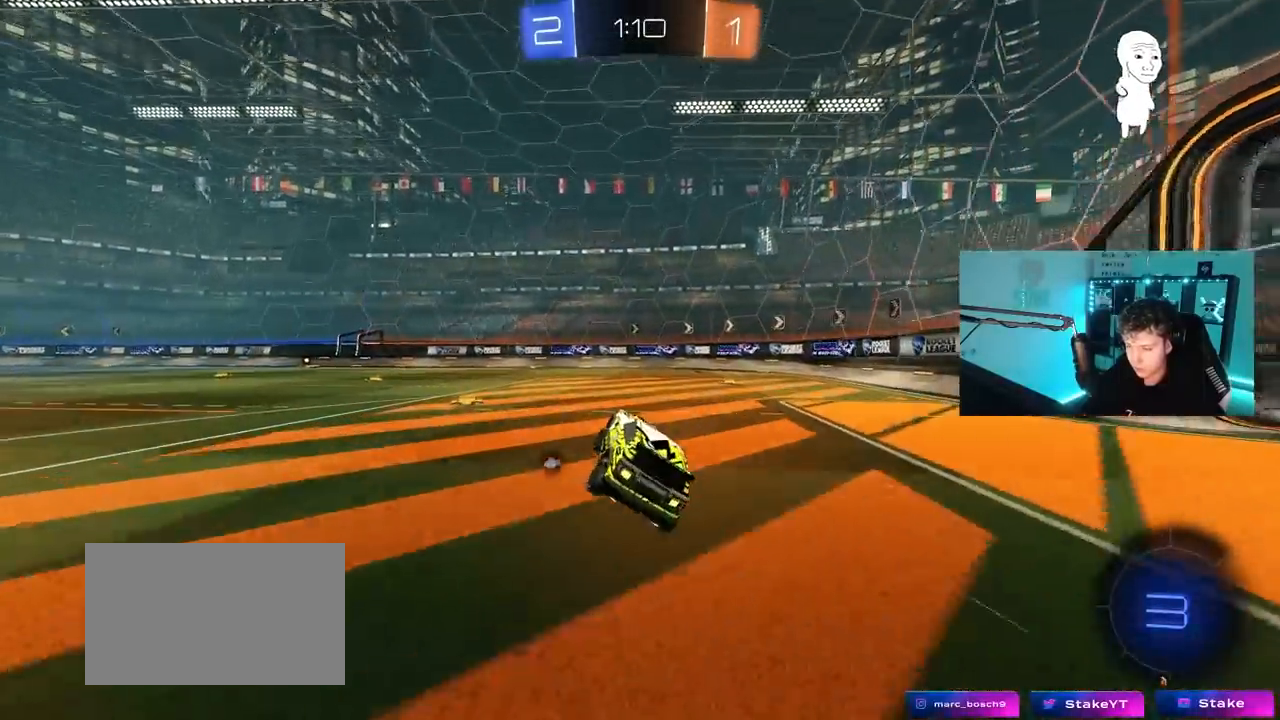
Gameplay with keyboard and mouse; each line is a JSON object with the keys and mouse buttons held at the frame after it. "events" lists presses ("down") and releases ("up") of "1", "2", "3", "4", "5", "a", "alt", "c", "caps_lock", "ctrl", "d", "e", "f", "g", "q", "r", "s", "shift", "space", "t", "tab", "v", "w", "x", "z", "mouse_left", "mouse_wheel" and "mouse_right" between this image and that frame as [ms after this image, input, new state], when the widget could be followed in between. "mouse_left", "mouse_wheel", "mouse_right" = the "left", "wheel", "right" buttons of the "mouse" list. No other keys are recorded. "wheel" means that the mouse wheel is clicked or scrolled. "mouse_move" is the direction in which the mouse moves at that frame (one of eight, or "still"), when it could be read.
{"keys": ["a", "shift", "space", "w"], "mouse": [], "mouse_move": "still", "events": [[33, "w", "down"], [417, "mouse_right", "down"], [450, "shift", "down"], [500, "mouse_right", "up"], [500, "space", "down"]]}
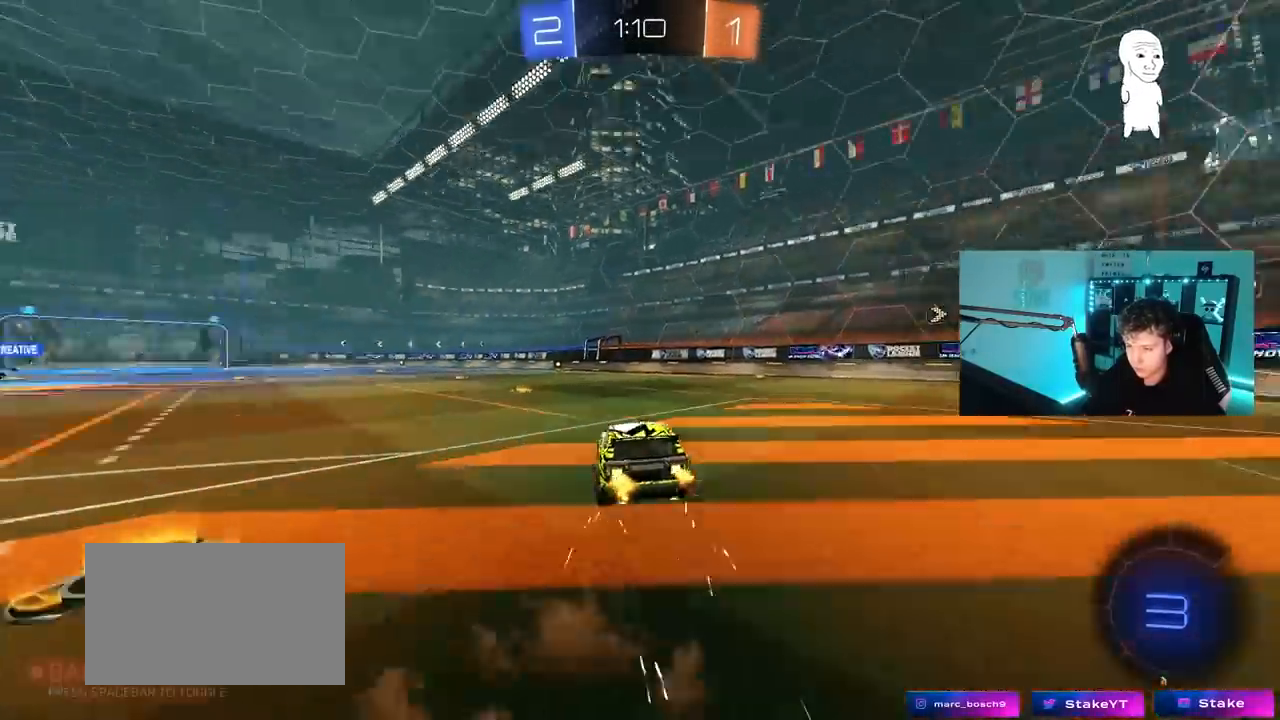
{"keys": ["a", "shift"], "mouse": [], "mouse_move": "still", "events": [[50, "mouse_right", "down"], [50, "s", "down"], [50, "w", "up"], [150, "mouse_right", "up"], [150, "space", "up"], [433, "s", "up"]]}
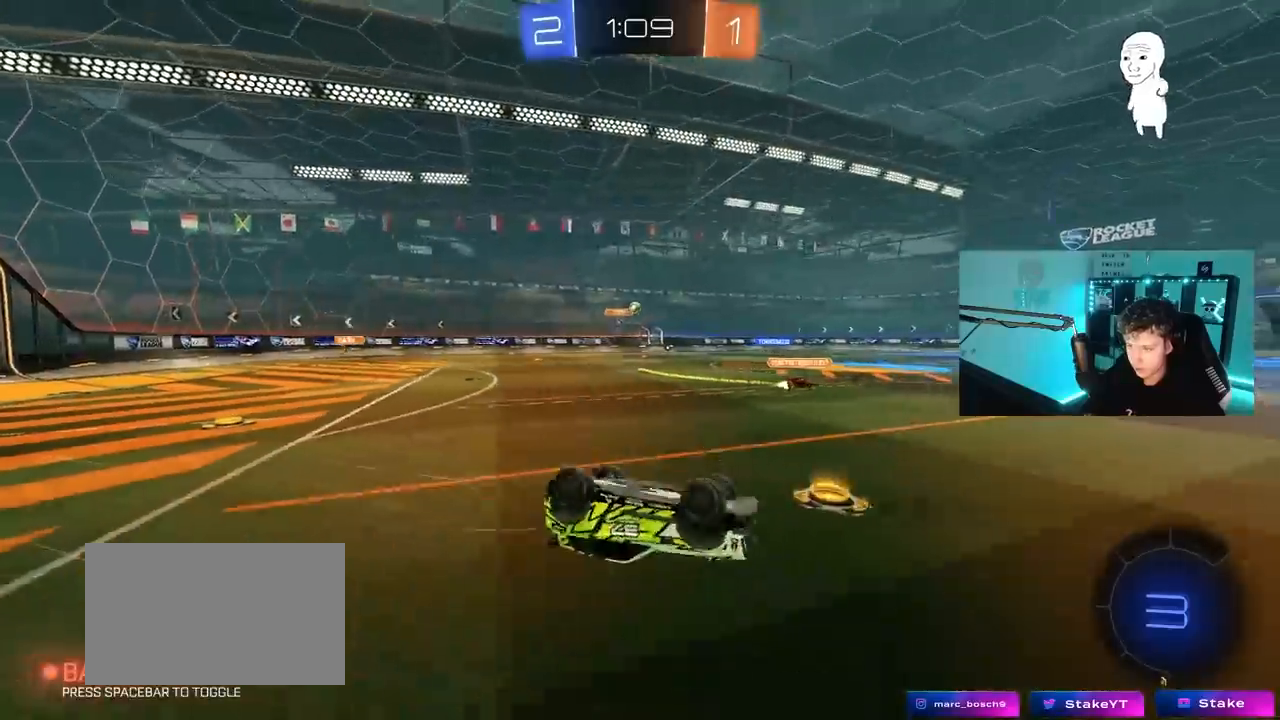
{"keys": ["w"], "mouse": [], "mouse_move": "still", "events": [[17, "s", "down"], [250, "shift", "up"], [300, "a", "up"], [300, "s", "up"], [300, "space", "down"], [450, "w", "down"], [483, "space", "up"]]}
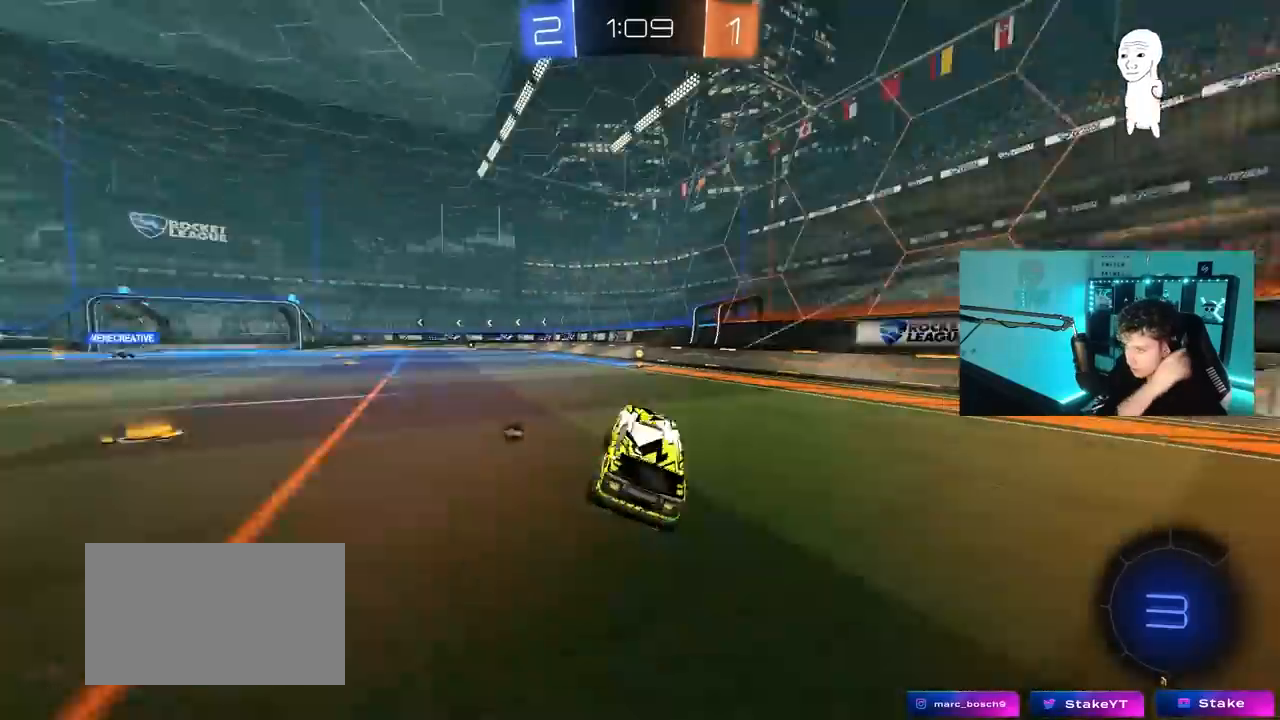
{"keys": ["w"], "mouse": [], "mouse_move": "still", "events": [[83, "a", "down"], [183, "a", "up"]]}
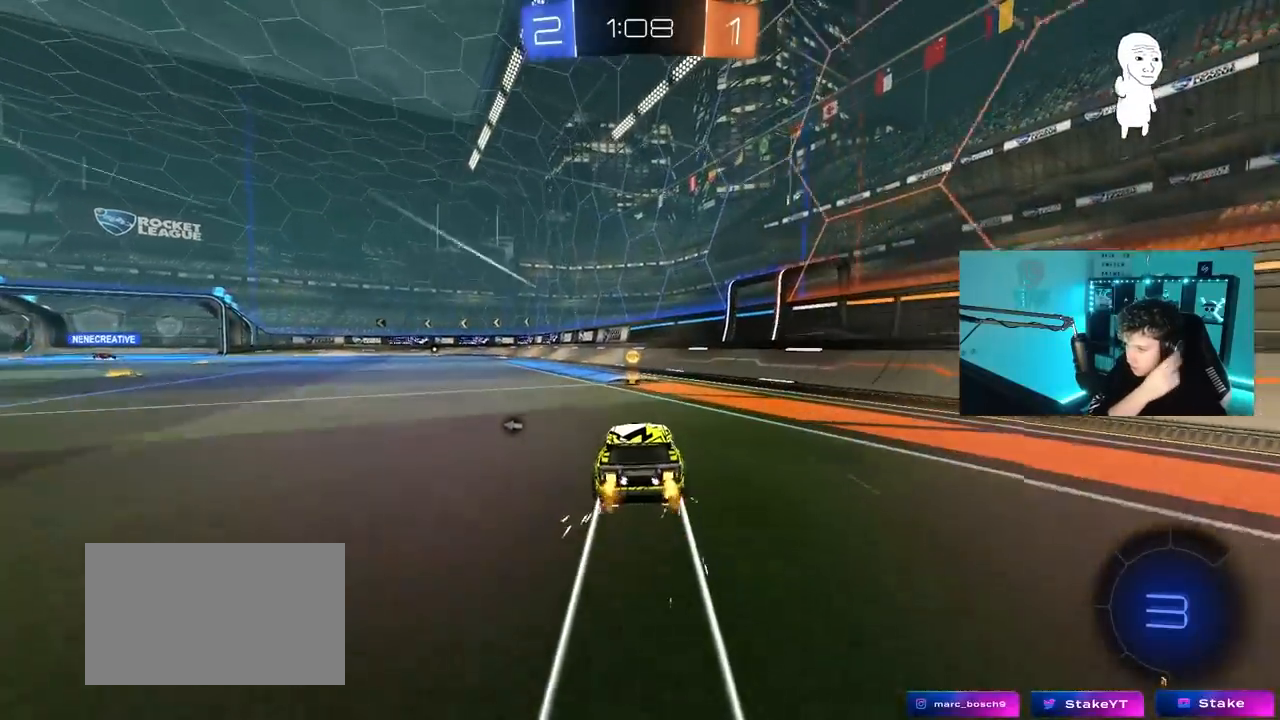
{"keys": ["w"], "mouse": [], "mouse_move": "still", "events": [[100, "a", "down"], [150, "space", "down"], [333, "space", "up"], [433, "a", "up"]]}
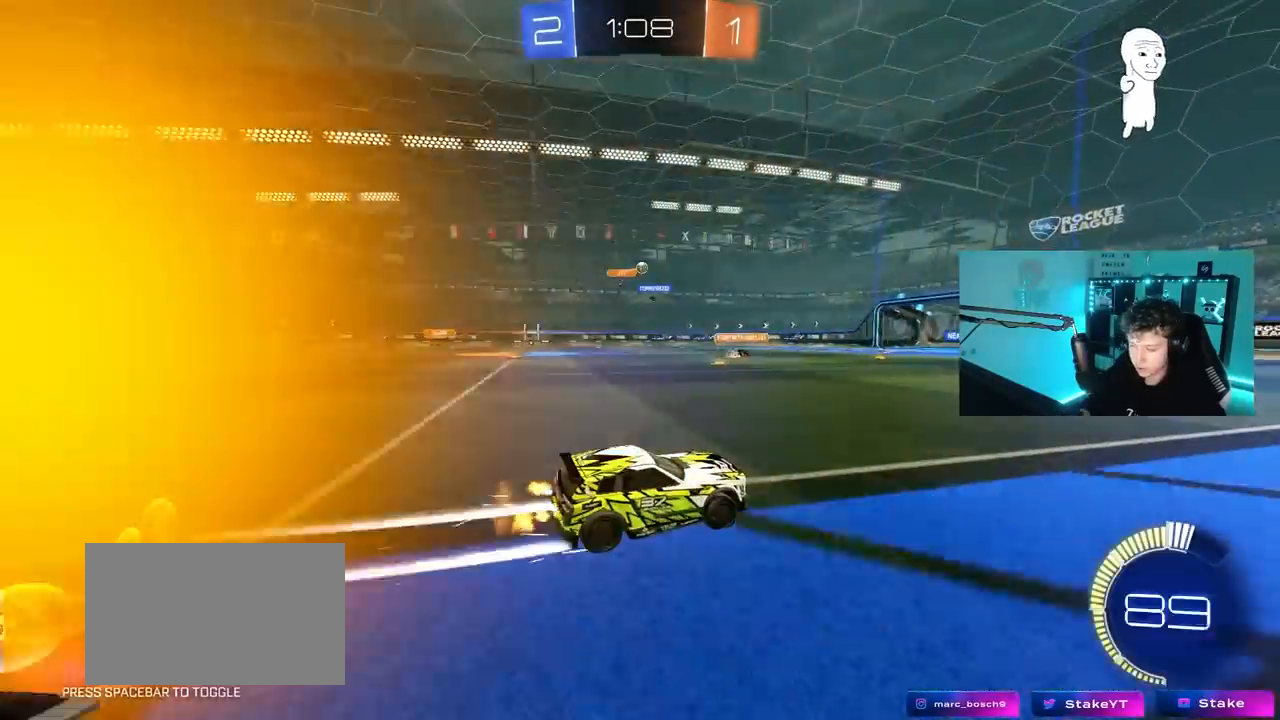
{"keys": ["w"], "mouse": [], "mouse_move": "down-right", "events": [[117, "mouse_left", "down"], [300, "a", "down"], [300, "mouse_left", "up"], [400, "a", "up"]]}
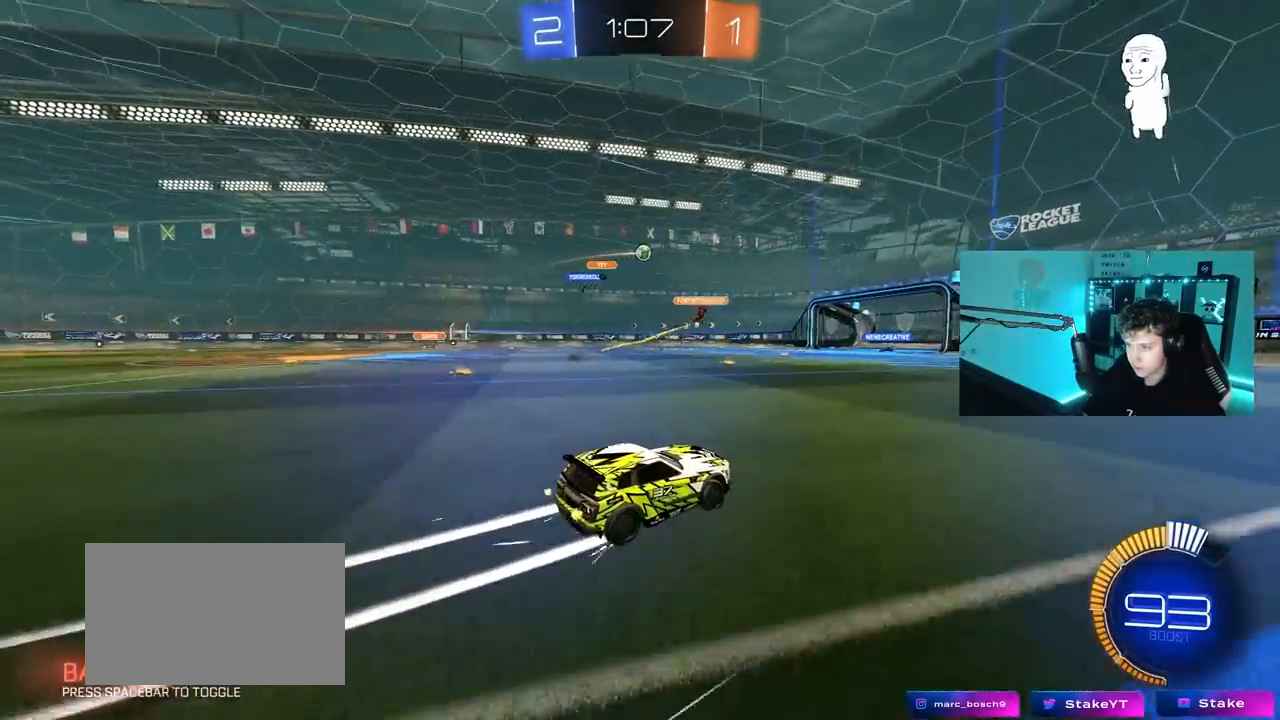
{"keys": ["w"], "mouse": [], "mouse_move": "still", "events": [[33, "d", "down"], [183, "d", "up"], [233, "a", "down"], [450, "a", "up"]]}
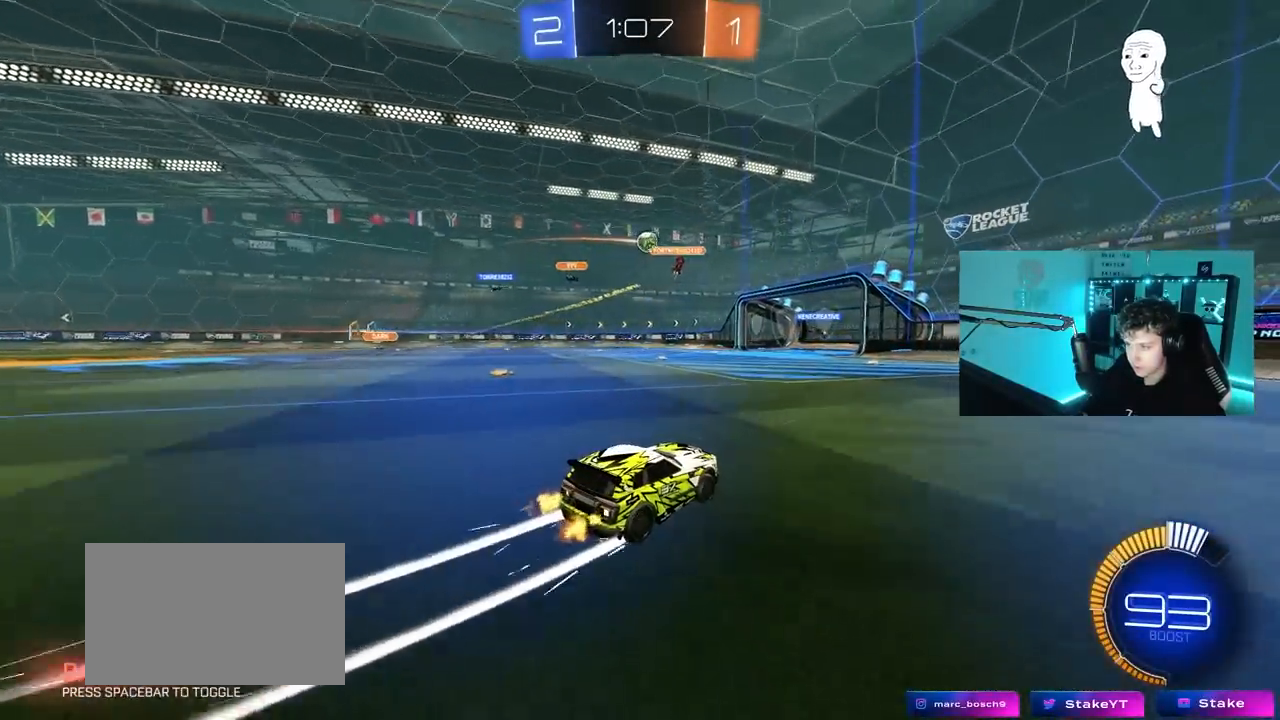
{"keys": ["w"], "mouse": [], "mouse_move": "still", "events": []}
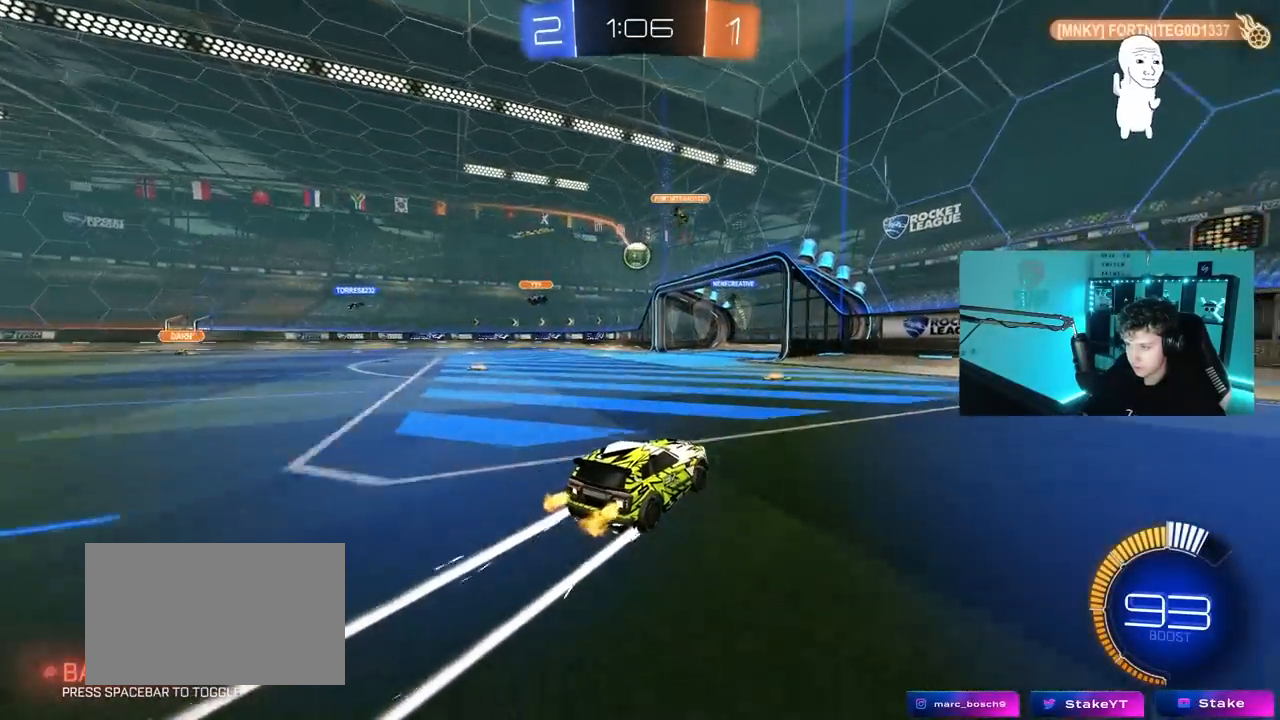
{"keys": [], "mouse": [], "mouse_move": "still", "events": [[250, "a", "down"], [300, "w", "up"], [450, "a", "up"]]}
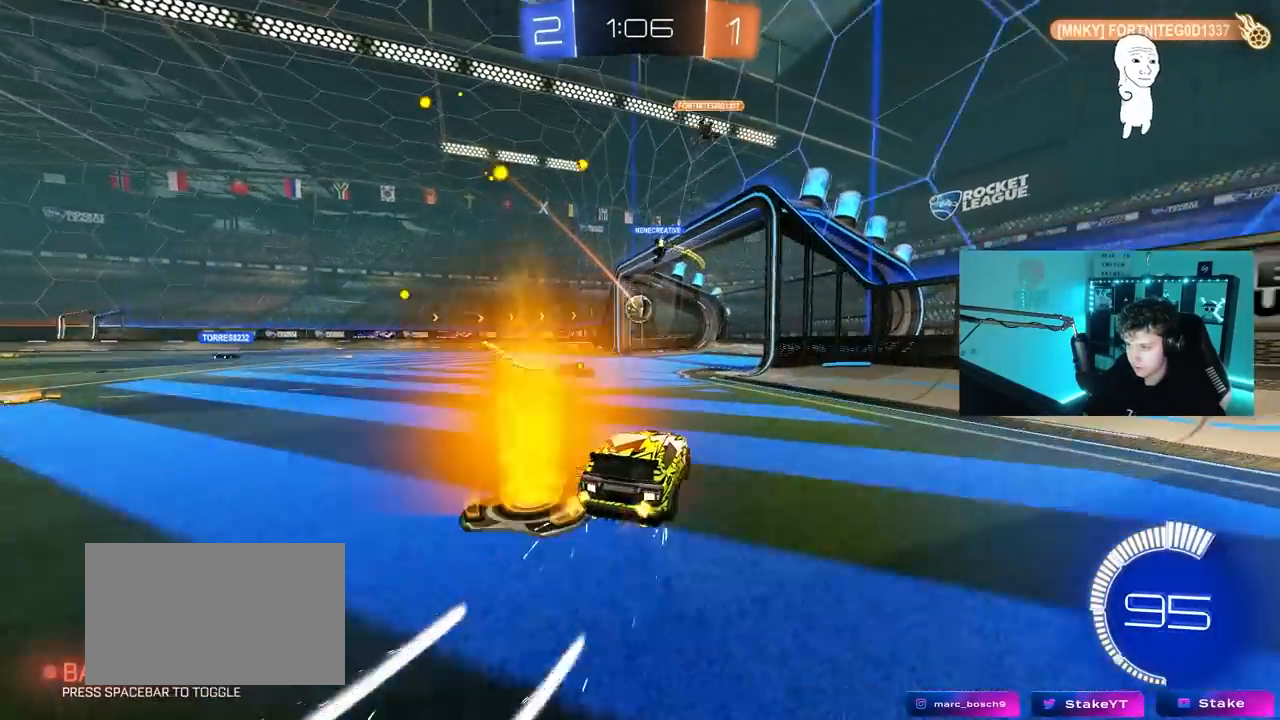
{"keys": [], "mouse": [], "mouse_move": "still", "events": []}
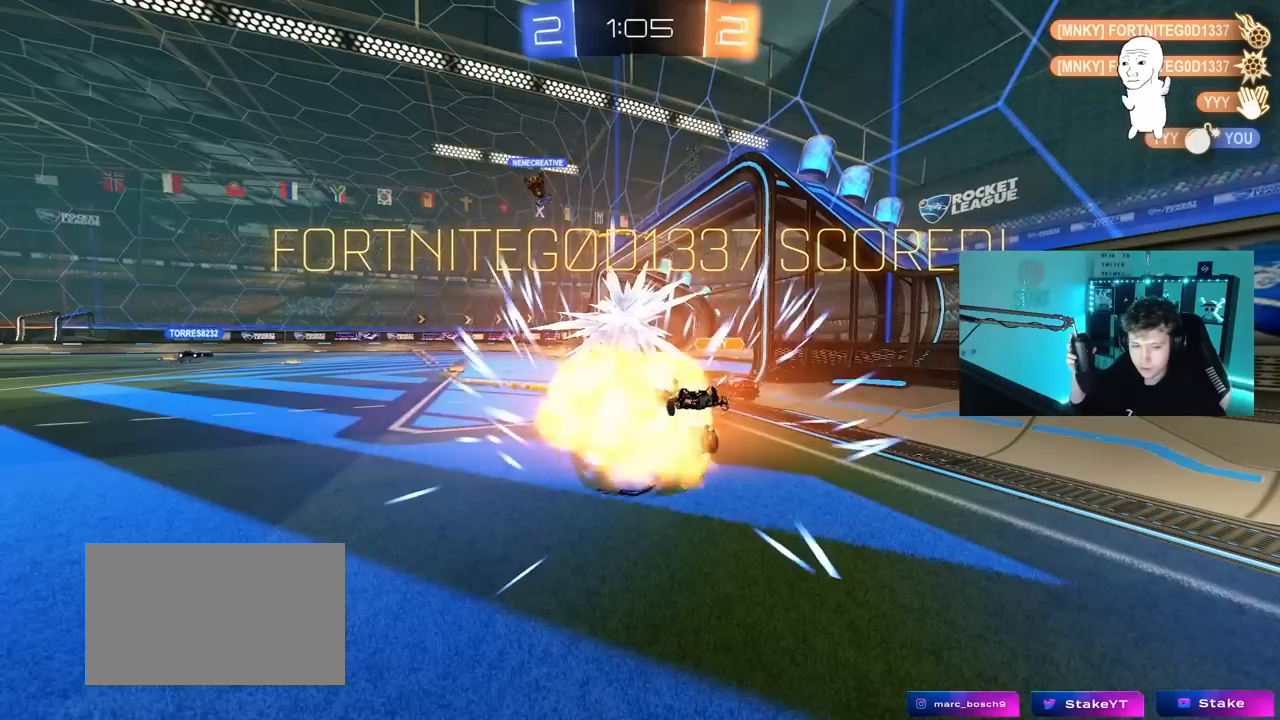
{"keys": ["a", "s"], "mouse": [], "mouse_move": "still", "events": [[383, "a", "down"], [383, "s", "down"]]}
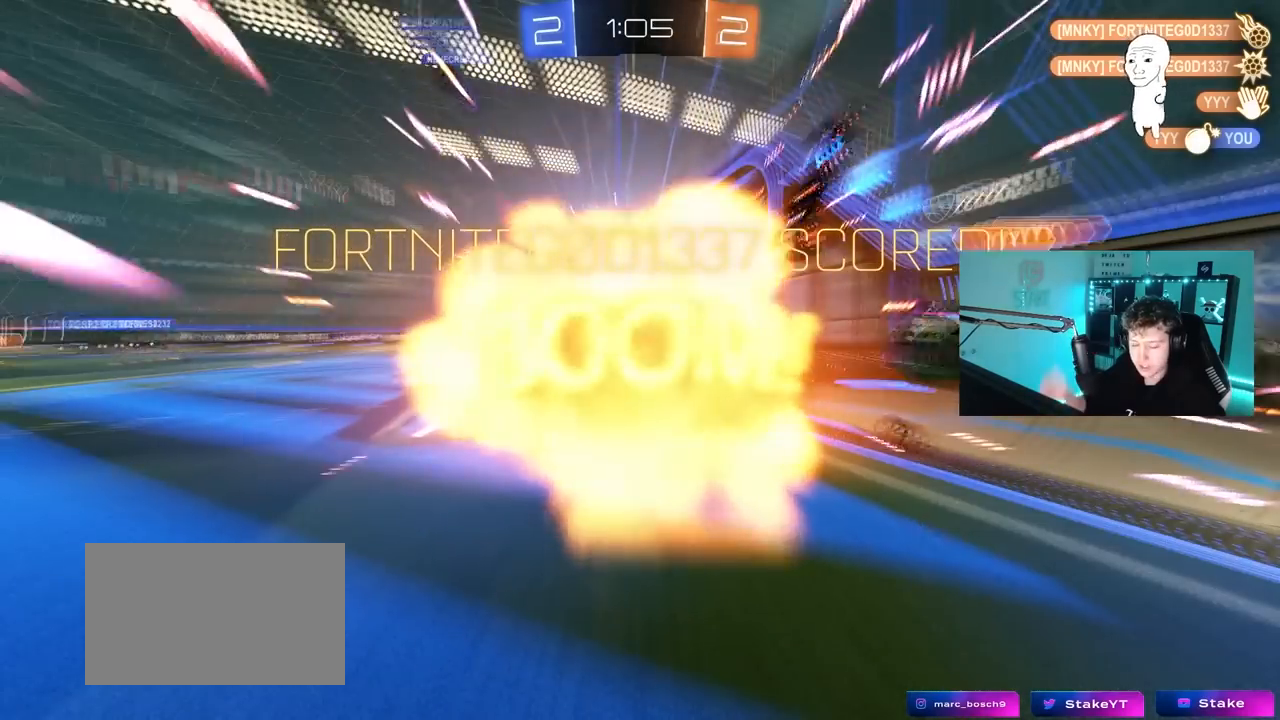
{"keys": [], "mouse": [], "mouse_move": "up", "events": [[117, "mouse_right", "down"], [250, "mouse_right", "up"], [300, "a", "up"], [300, "s", "up"], [350, "mouse_right", "down"], [483, "mouse_right", "up"]]}
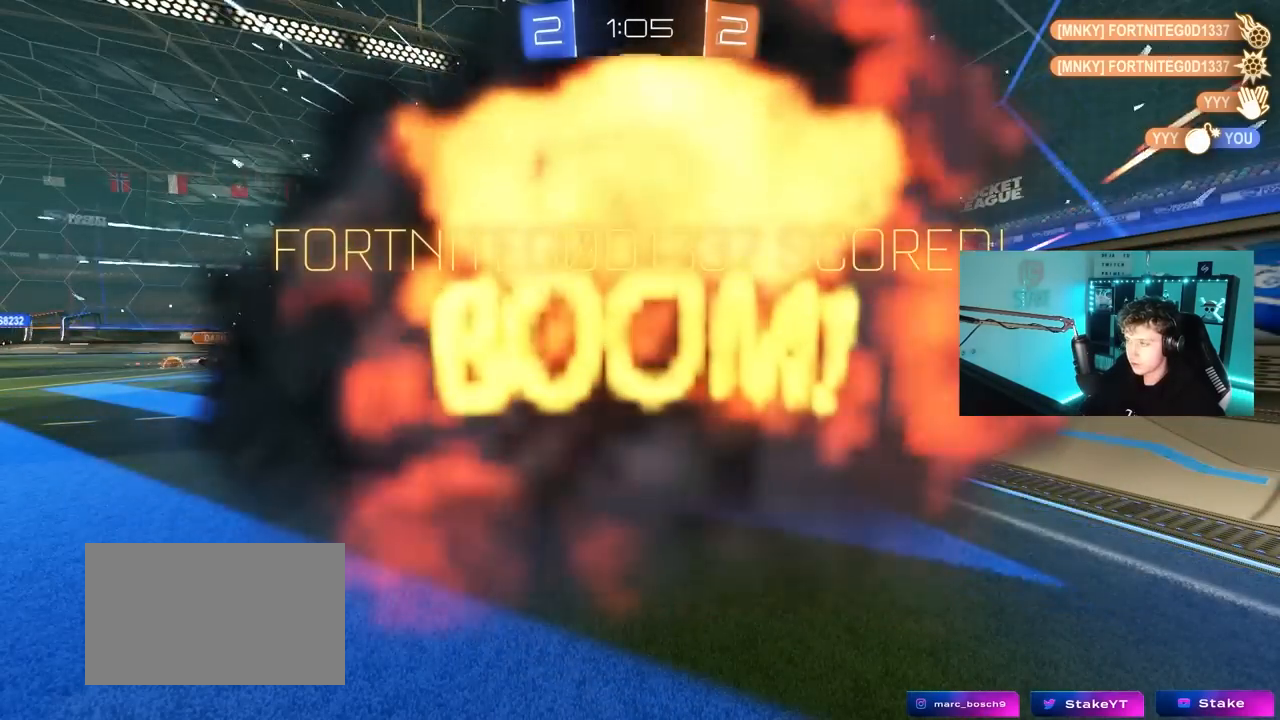
{"keys": ["tab"], "mouse": [], "mouse_move": "still", "events": [[33, "mouse_right", "down"], [133, "tab", "down"], [217, "mouse_right", "up"], [317, "mouse_right", "down"], [500, "mouse_right", "up"]]}
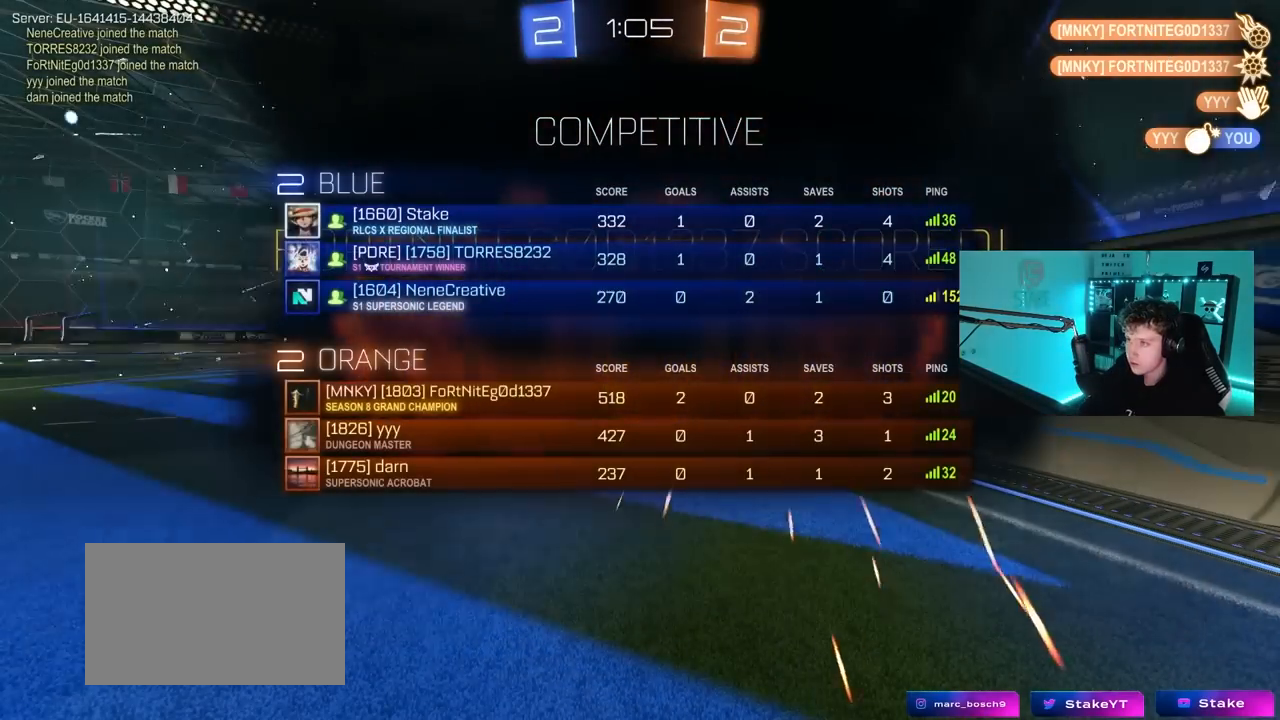
{"keys": [], "mouse": ["right"], "mouse_move": "up", "events": [[50, "mouse_right", "down"], [150, "tab", "up"], [233, "mouse_right", "up"], [333, "mouse_right", "down"]]}
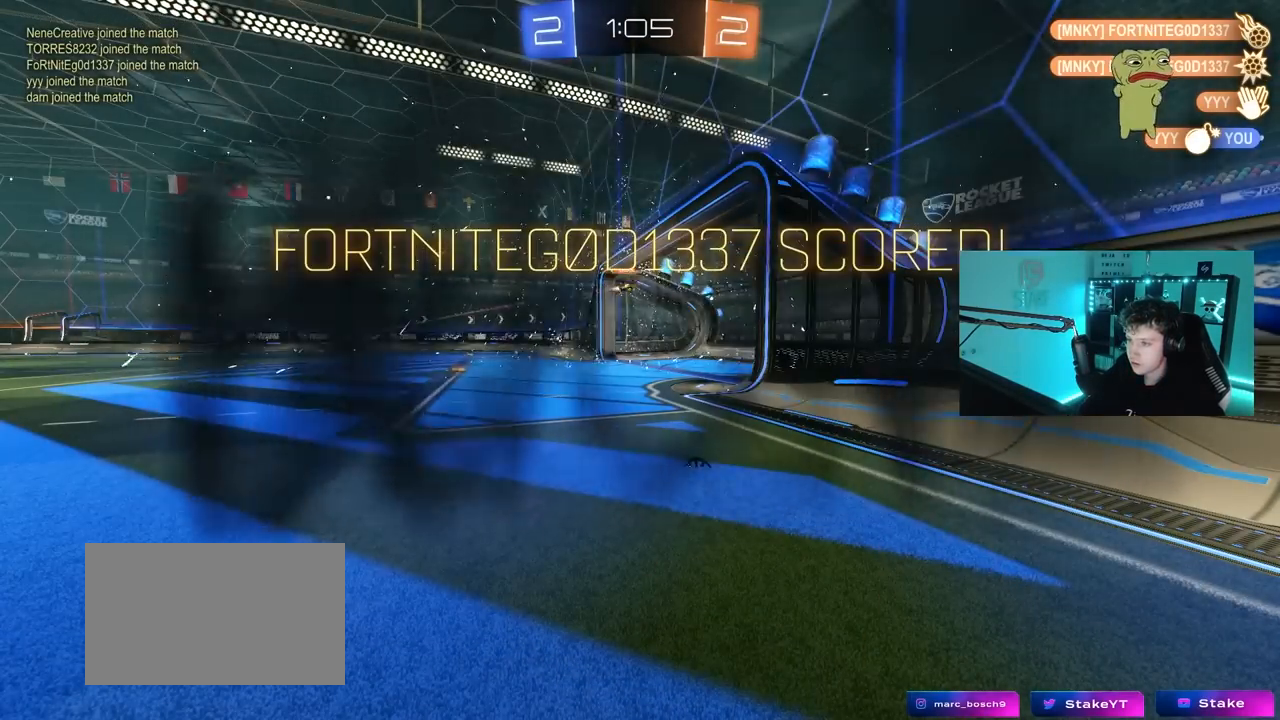
{"keys": [], "mouse": [], "mouse_move": "still", "events": [[17, "mouse_right", "up"]]}
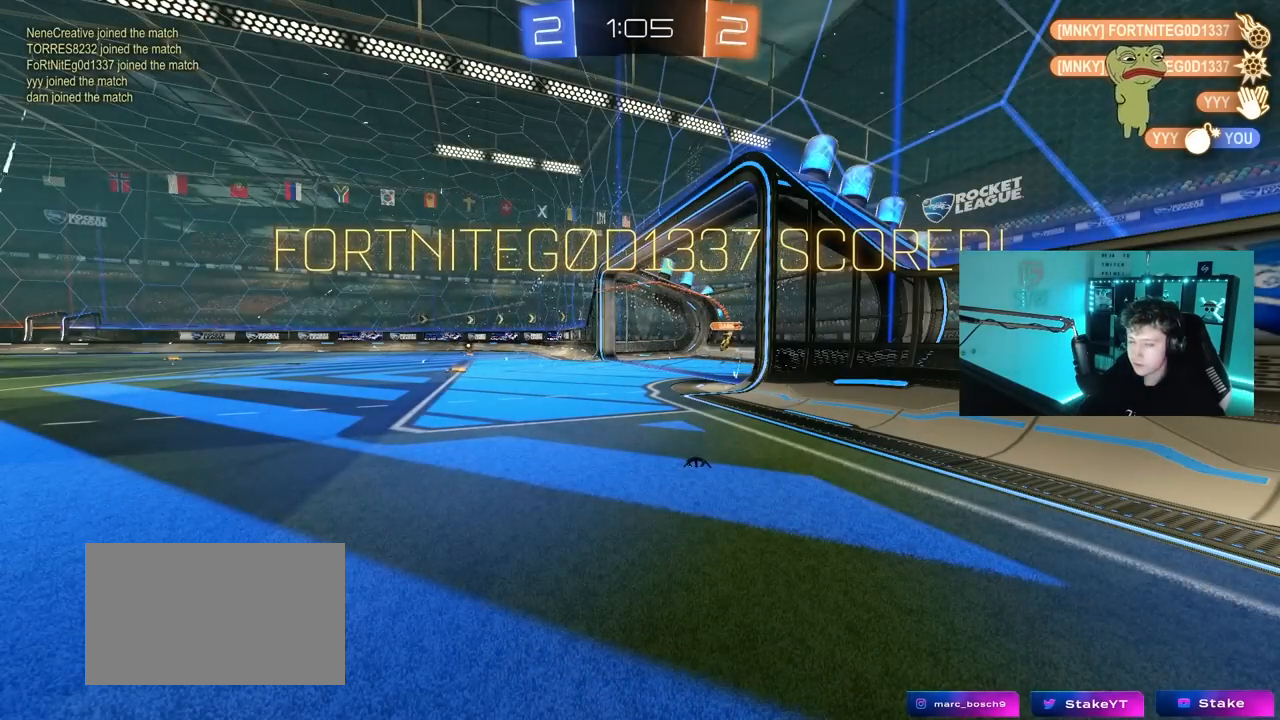
{"keys": [], "mouse": [], "mouse_move": "still", "events": []}
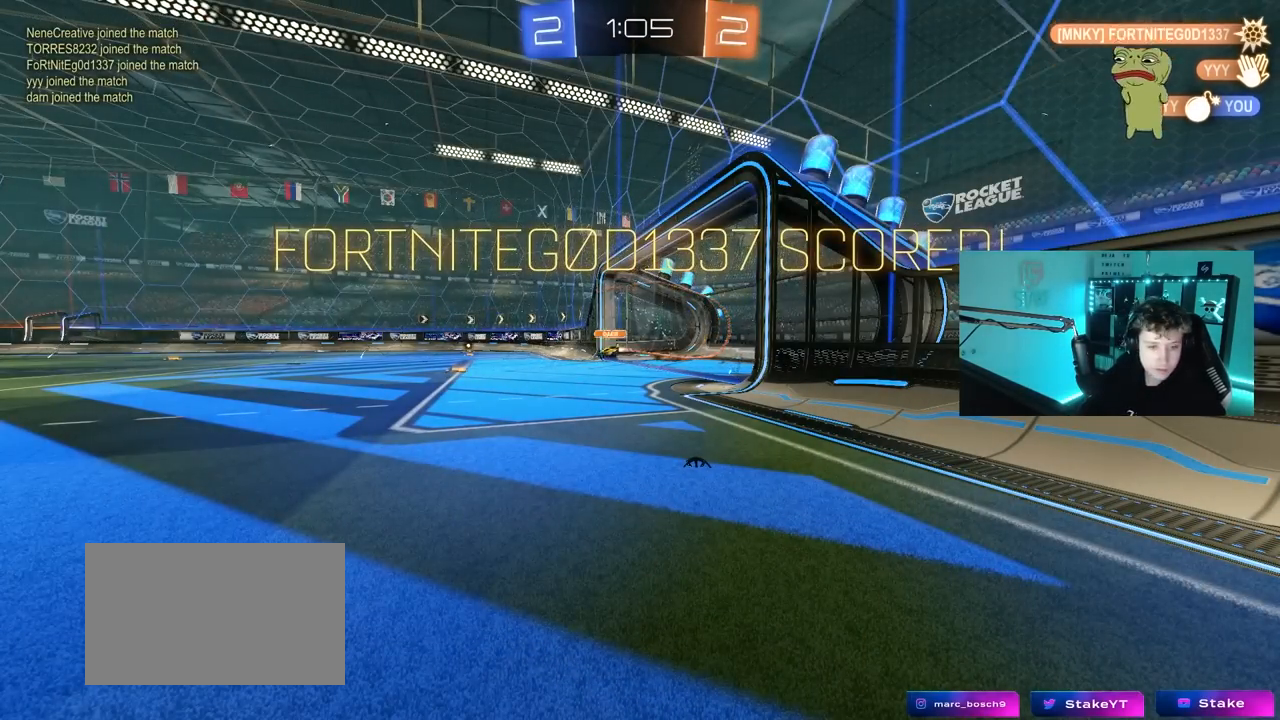
{"keys": [], "mouse": [], "mouse_move": "still", "events": []}
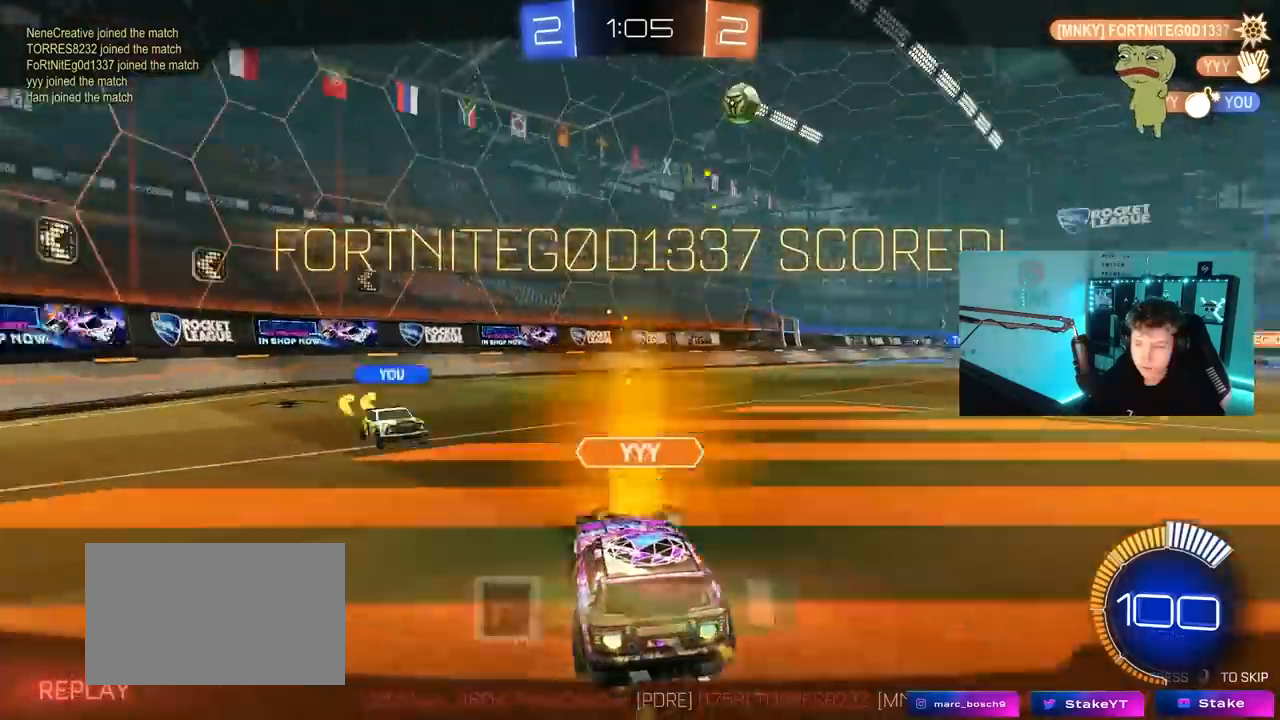
{"keys": [], "mouse": [], "mouse_move": "still", "events": [[167, "mouse_right", "down"], [400, "mouse_right", "up"]]}
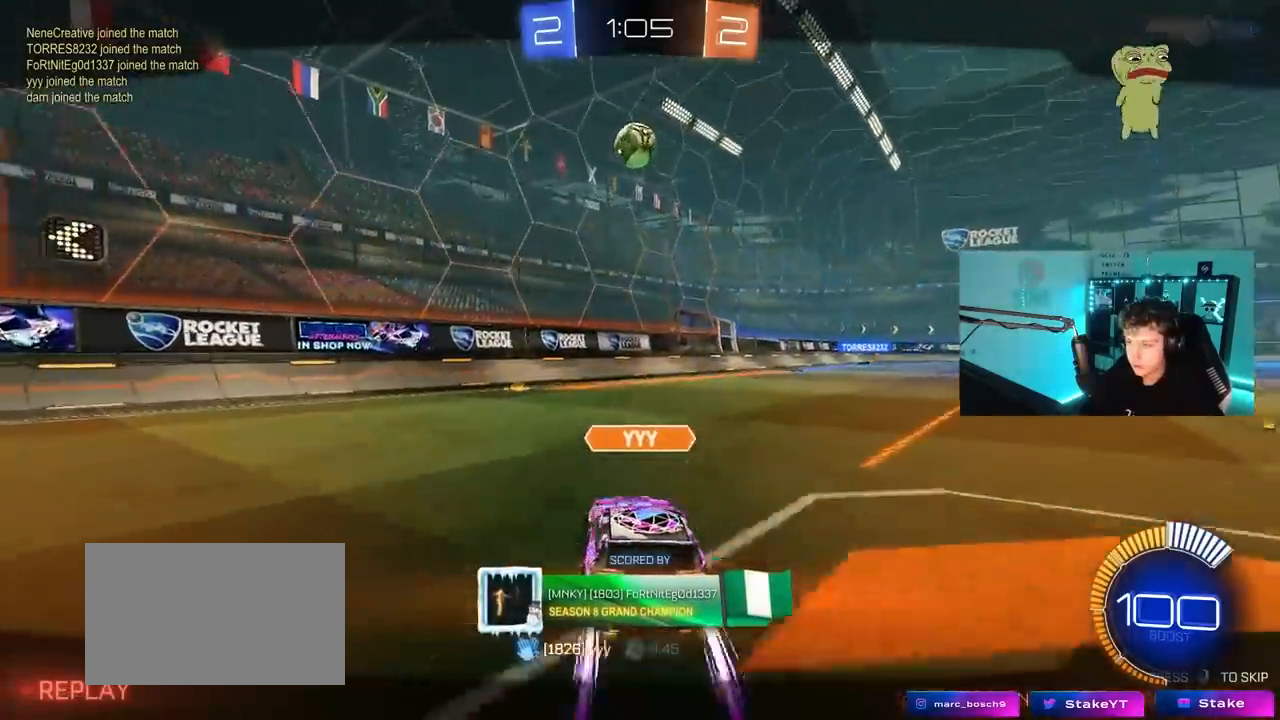
{"keys": ["tab"], "mouse": ["right"], "mouse_move": "still", "events": [[83, "mouse_right", "down"], [183, "tab", "down"], [317, "mouse_right", "up"], [417, "mouse_right", "down"]]}
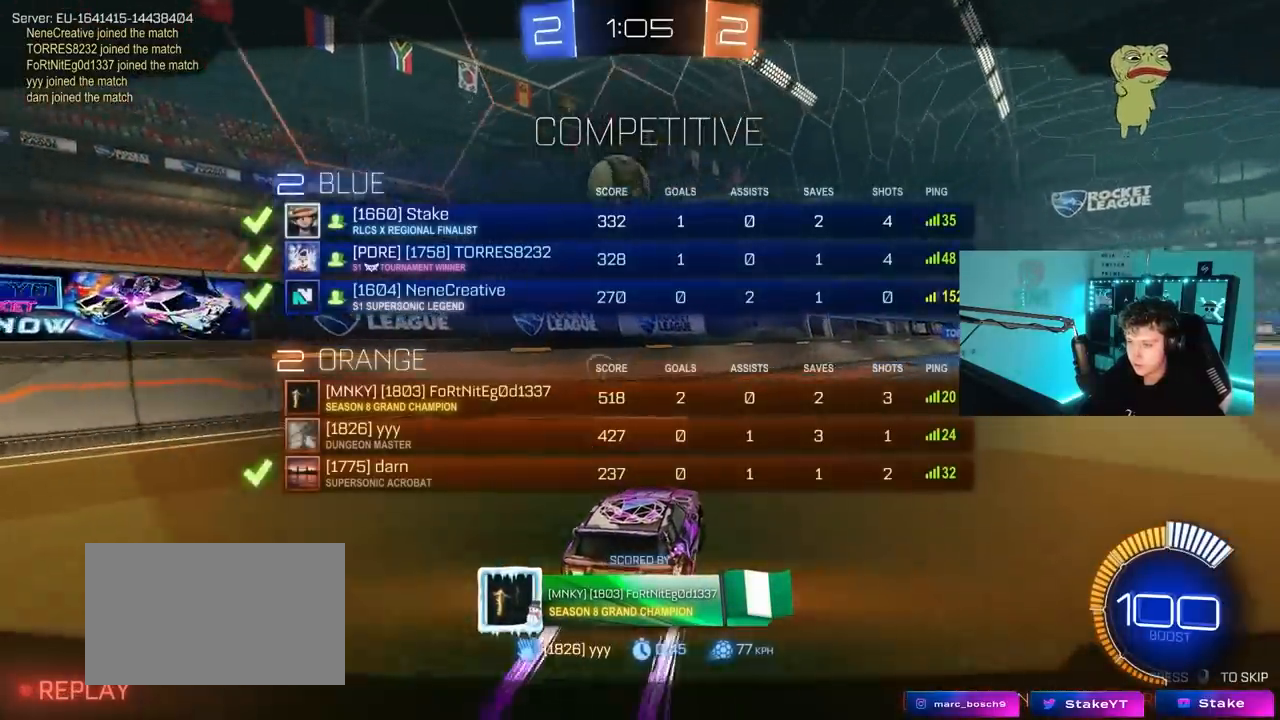
{"keys": [], "mouse": [], "mouse_move": "still", "events": [[150, "mouse_right", "up"], [250, "mouse_right", "down"], [283, "tab", "up"], [483, "mouse_right", "up"]]}
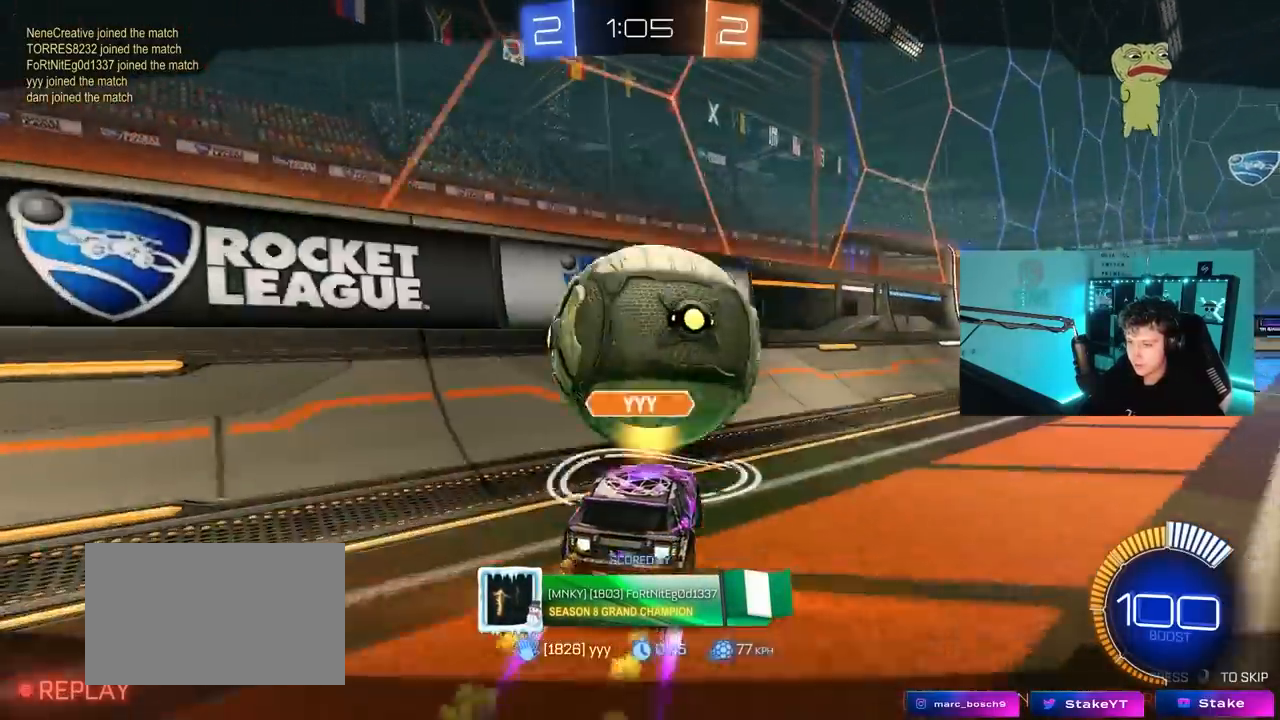
{"keys": ["tab"], "mouse": [], "mouse_move": "still", "events": [[117, "tab", "down"]]}
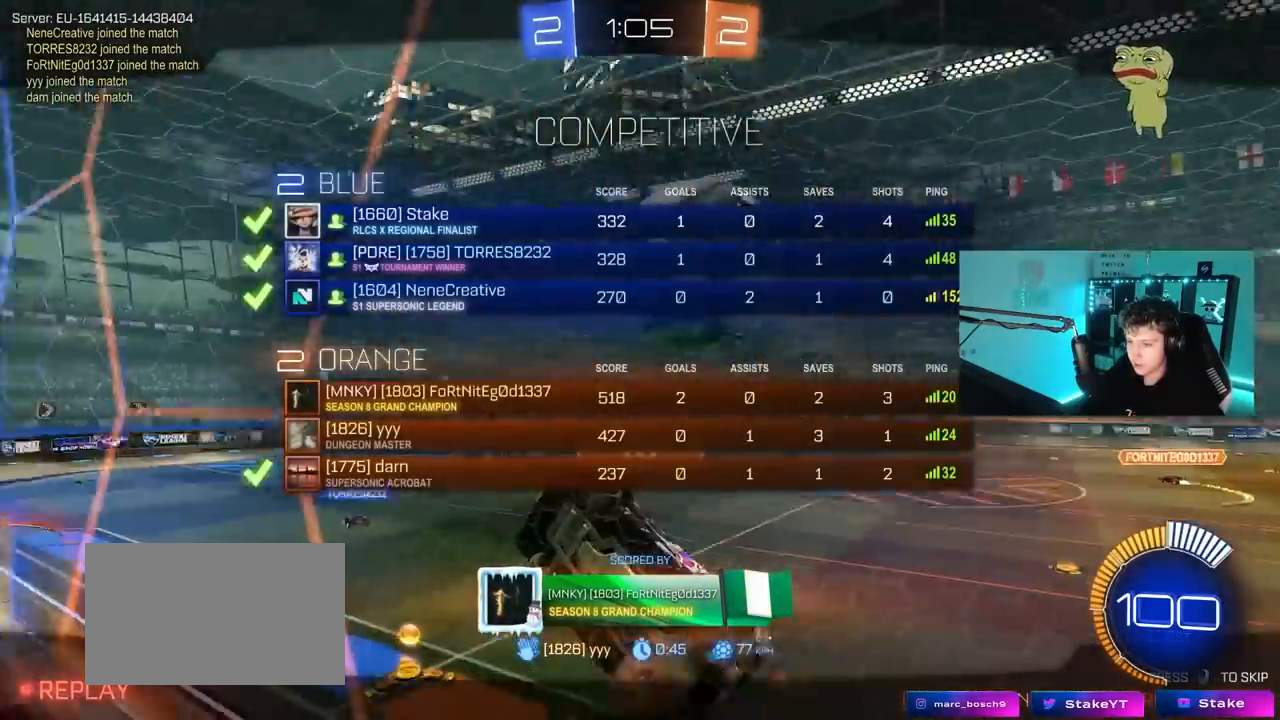
{"keys": ["tab"], "mouse": ["right"], "mouse_move": "still", "events": [[267, "mouse_right", "down"], [267, "tab", "up"], [317, "tab", "down"]]}
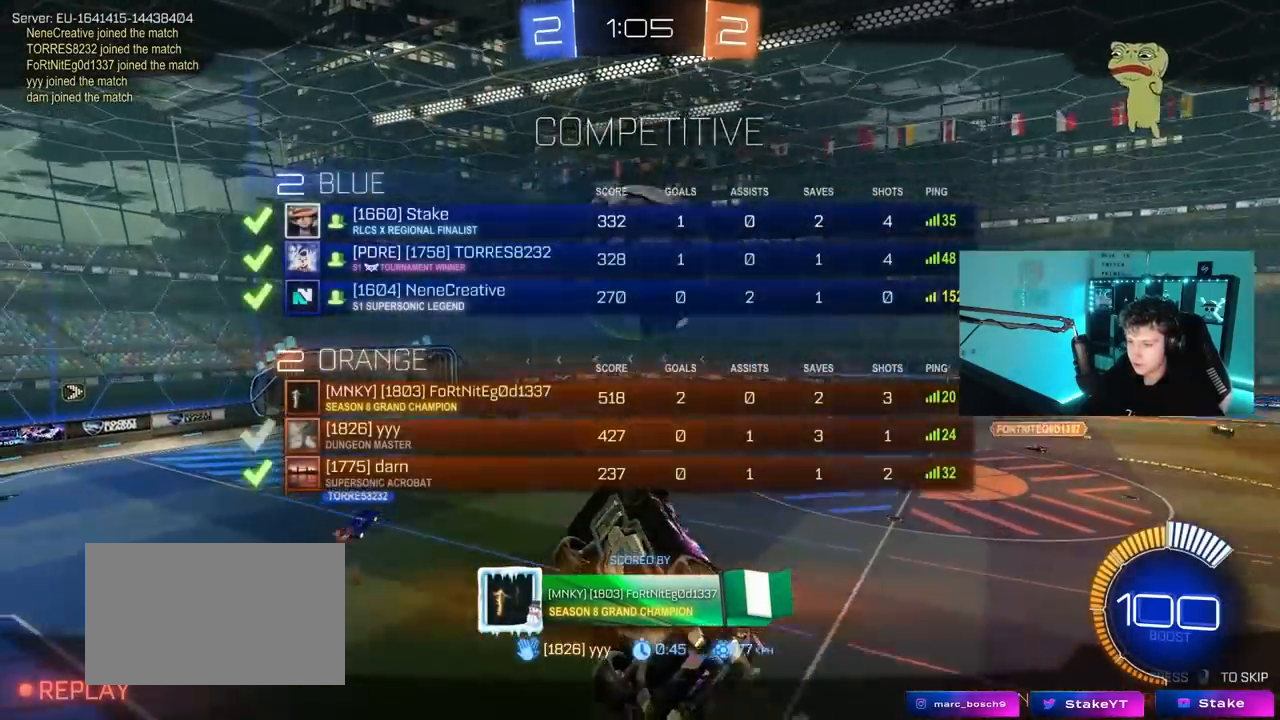
{"keys": [], "mouse": [], "mouse_move": "still", "events": [[50, "mouse_right", "up"], [150, "tab", "up"]]}
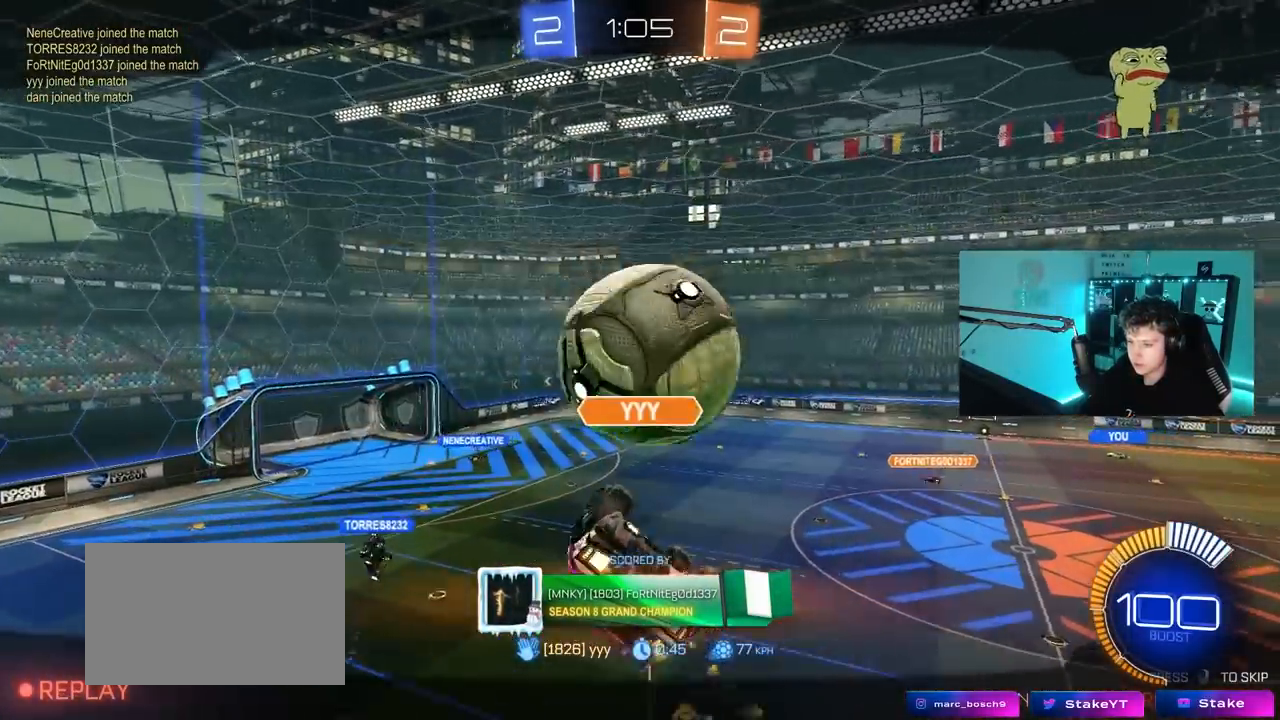
{"keys": [], "mouse": [], "mouse_move": "still", "events": []}
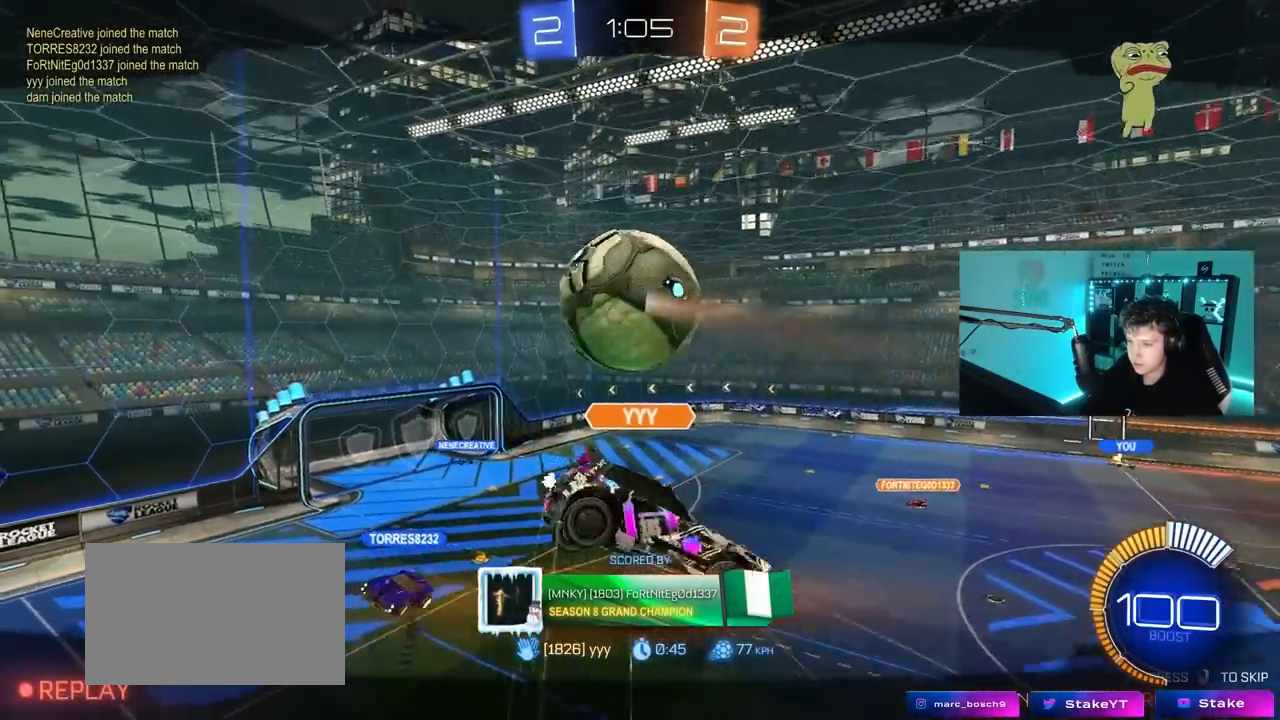
{"keys": [], "mouse": [], "mouse_move": "still", "events": []}
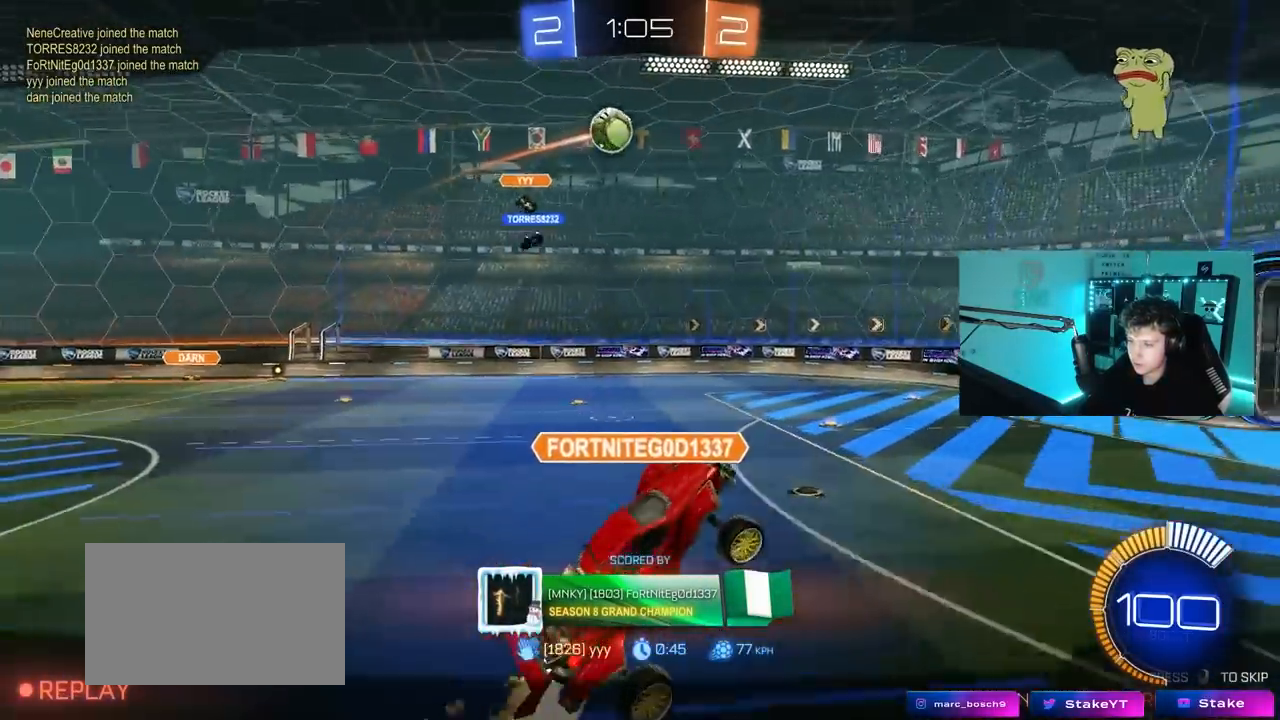
{"keys": [], "mouse": [], "mouse_move": "still", "events": [[200, "mouse_right", "down"], [483, "mouse_right", "up"]]}
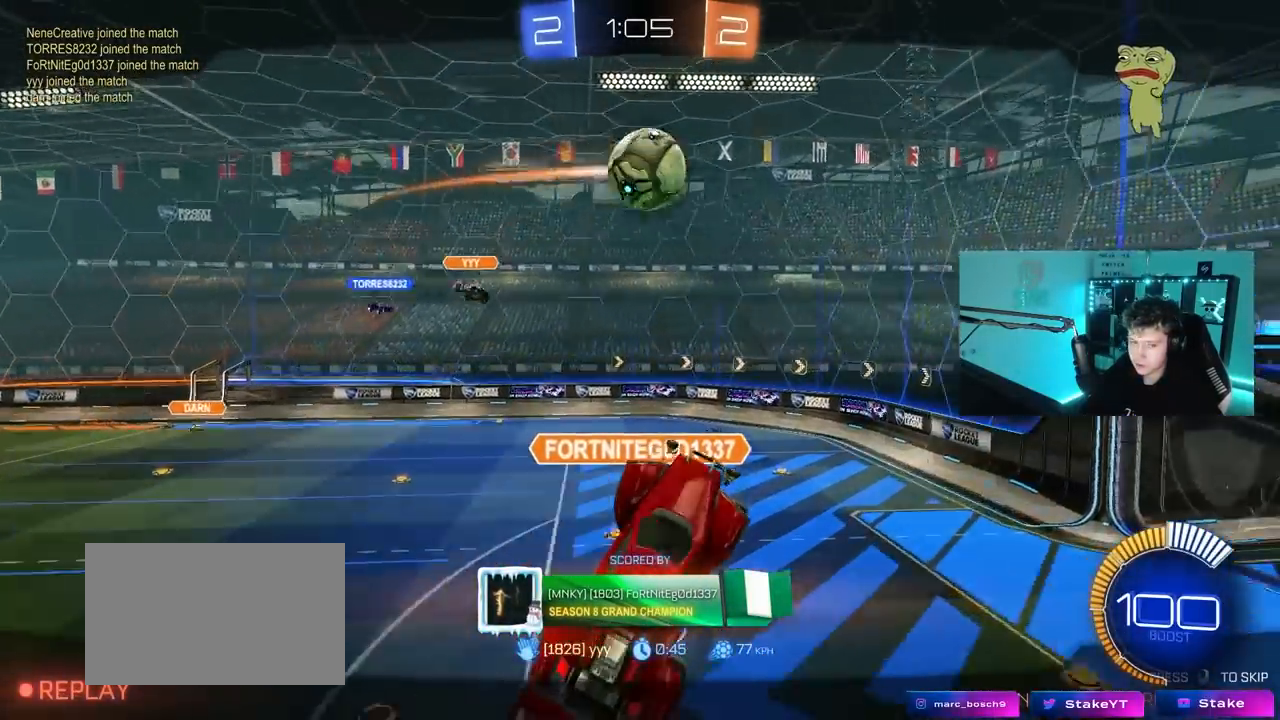
{"keys": [], "mouse": [], "mouse_move": "still", "events": [[17, "mouse_right", "down"], [167, "mouse_right", "up"]]}
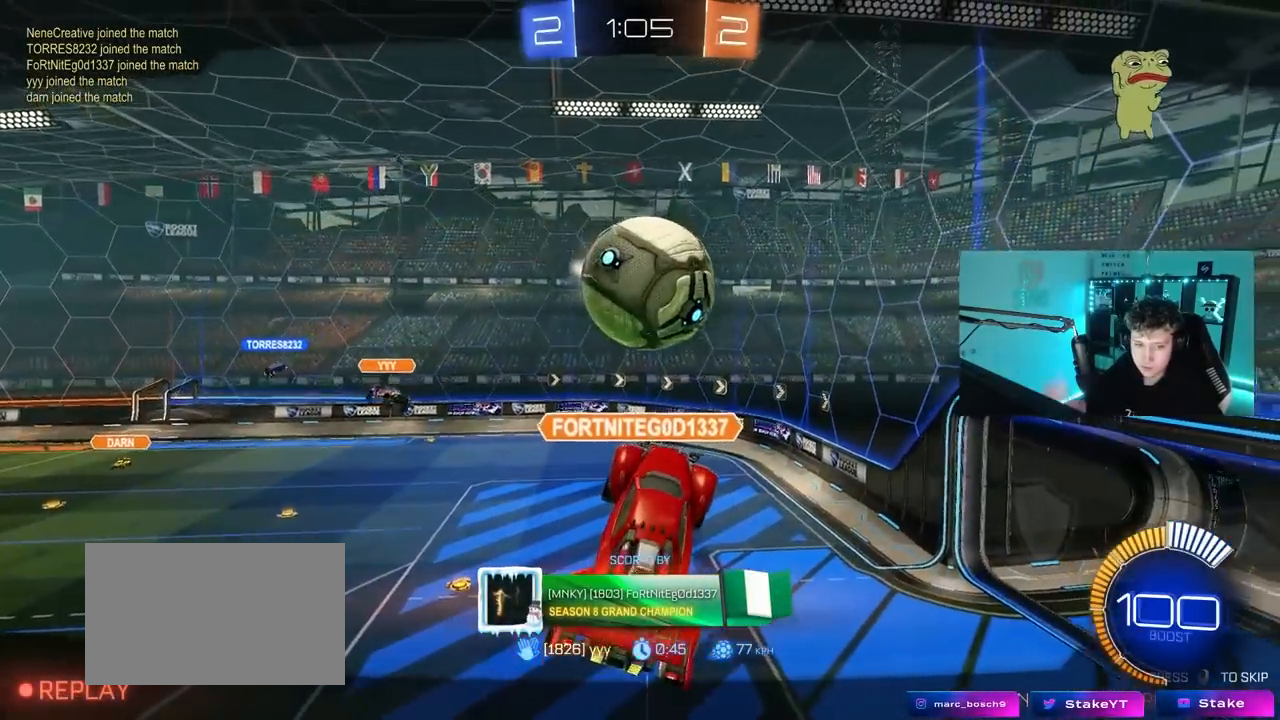
{"keys": [], "mouse": [], "mouse_move": "still", "events": []}
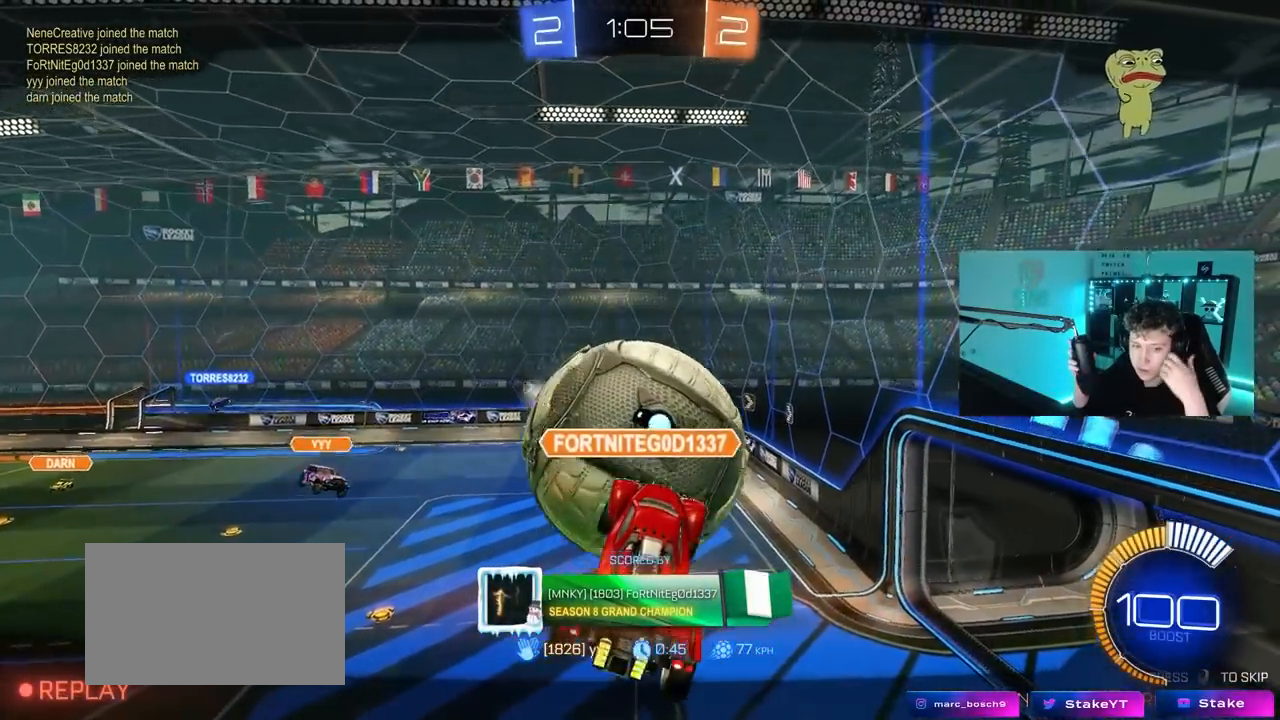
{"keys": [], "mouse": [], "mouse_move": "still", "events": []}
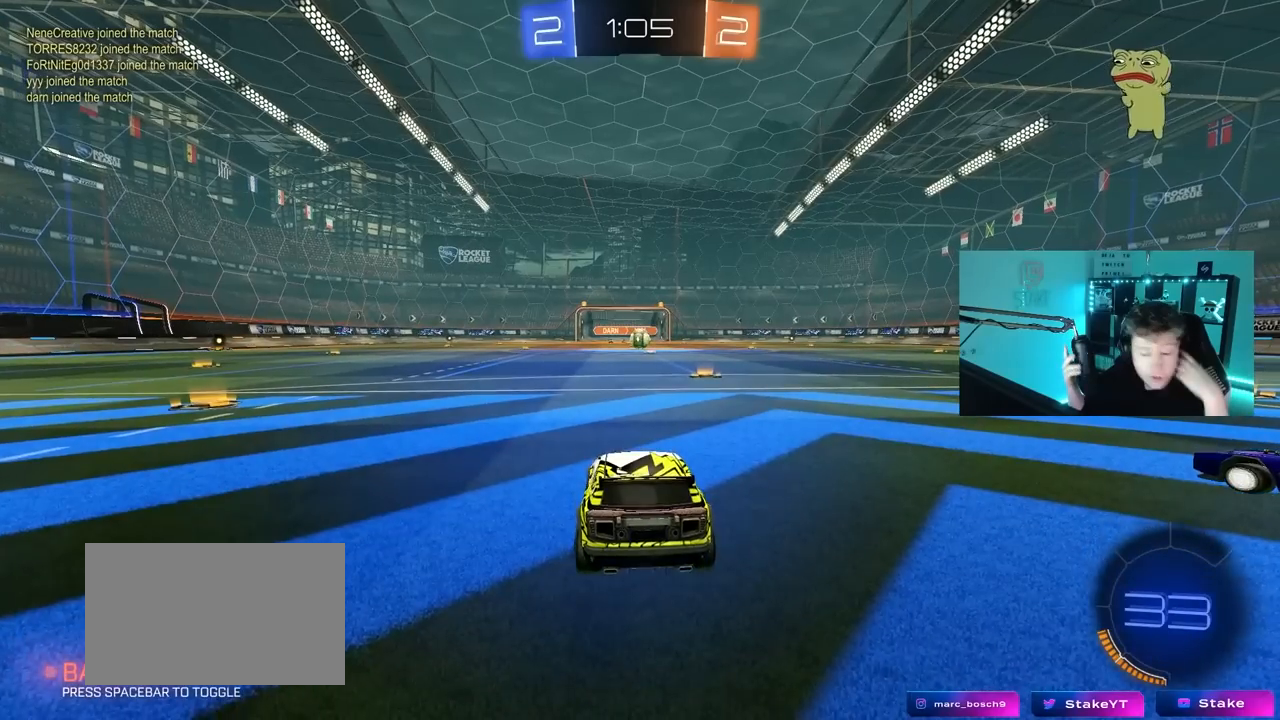
{"keys": [], "mouse": [], "mouse_move": "still", "events": []}